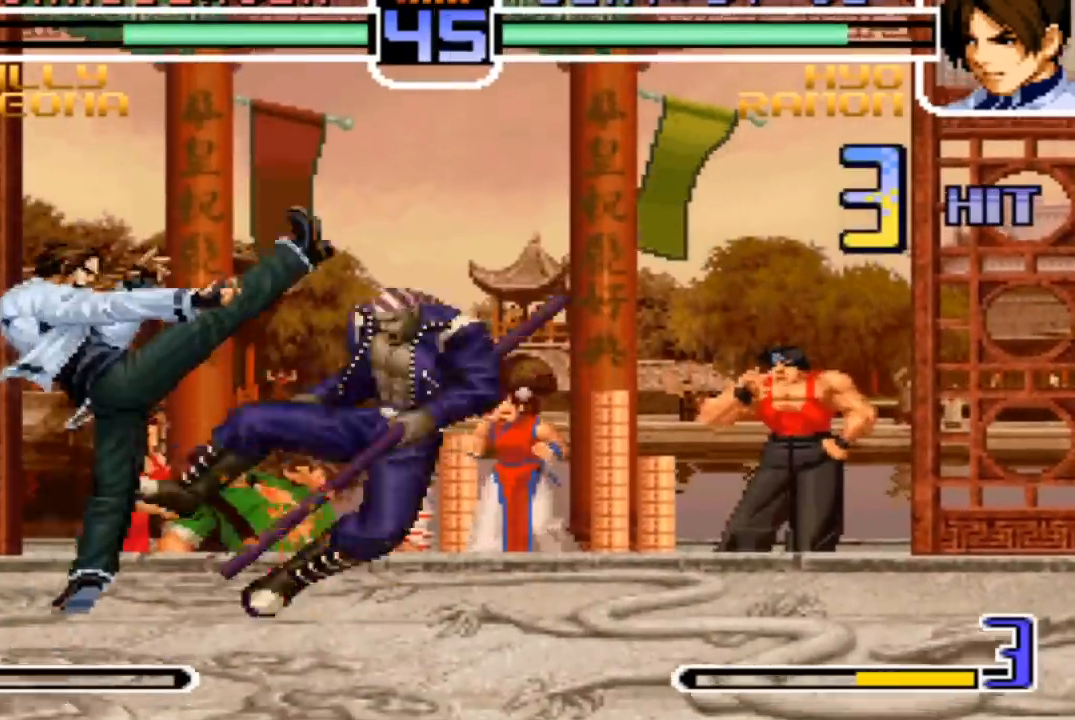
Gameplay with a controller (arcade stick); each line is a JSON object with the inputs held at the frame after it (dt_ms = milliseconds from this image to that frame). "events" lists button and stick changes between this image and that frame as [ms after this image, input, new state], when the widget could be followed in between. Not read: L3 R3.
{"dt_ms": 500, "buttons": [], "left_stick": "down", "events": [[33, "CROSS", "up"], [100, "left_stick", "center"], [234, "left_stick", "left"], [467, "left_stick", "down"]]}
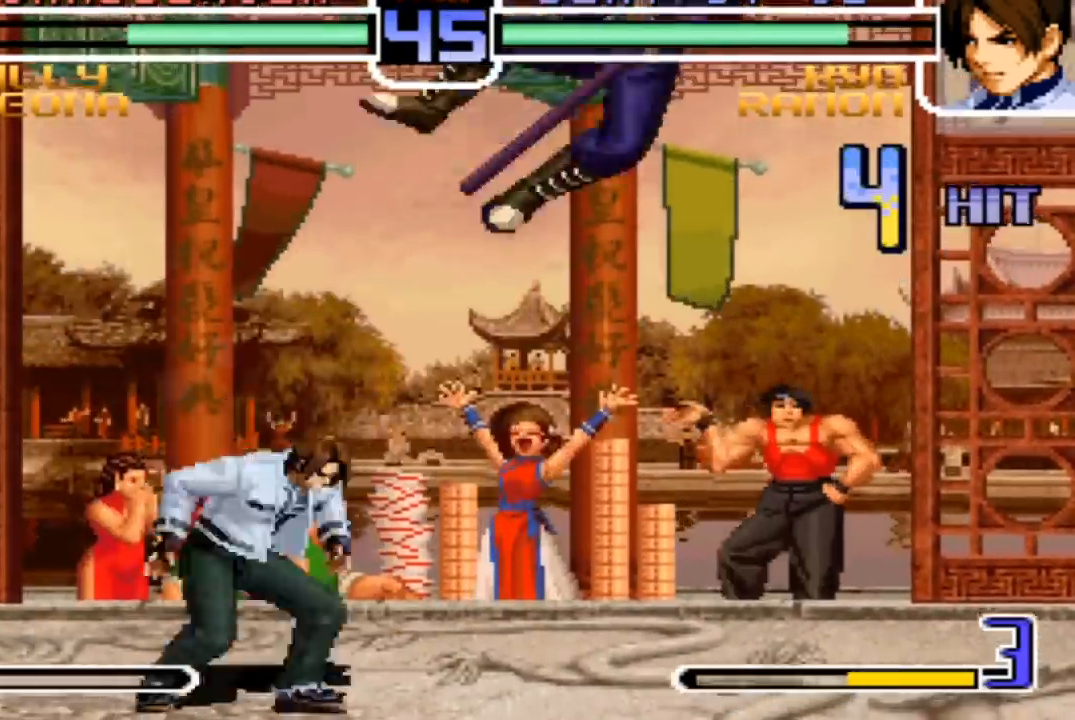
{"dt_ms": 501, "buttons": ["TRIANGLE"], "left_stick": "center", "events": [[34, "left_stick", "left"], [67, "TRIANGLE", "down"], [167, "TRIANGLE", "up"], [167, "left_stick", "center"], [267, "CROSS", "down"], [267, "TRIANGLE", "down"], [368, "CROSS", "up"], [368, "TRIANGLE", "up"], [468, "TRIANGLE", "down"]]}
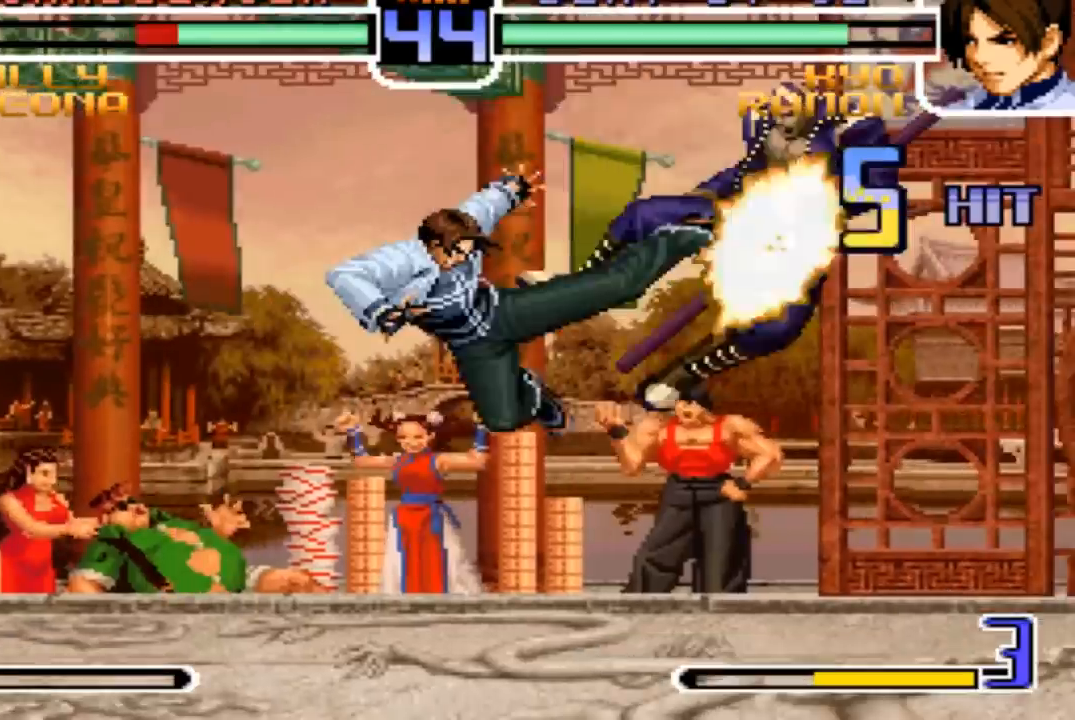
{"dt_ms": 968, "buttons": [], "left_stick": "center"}
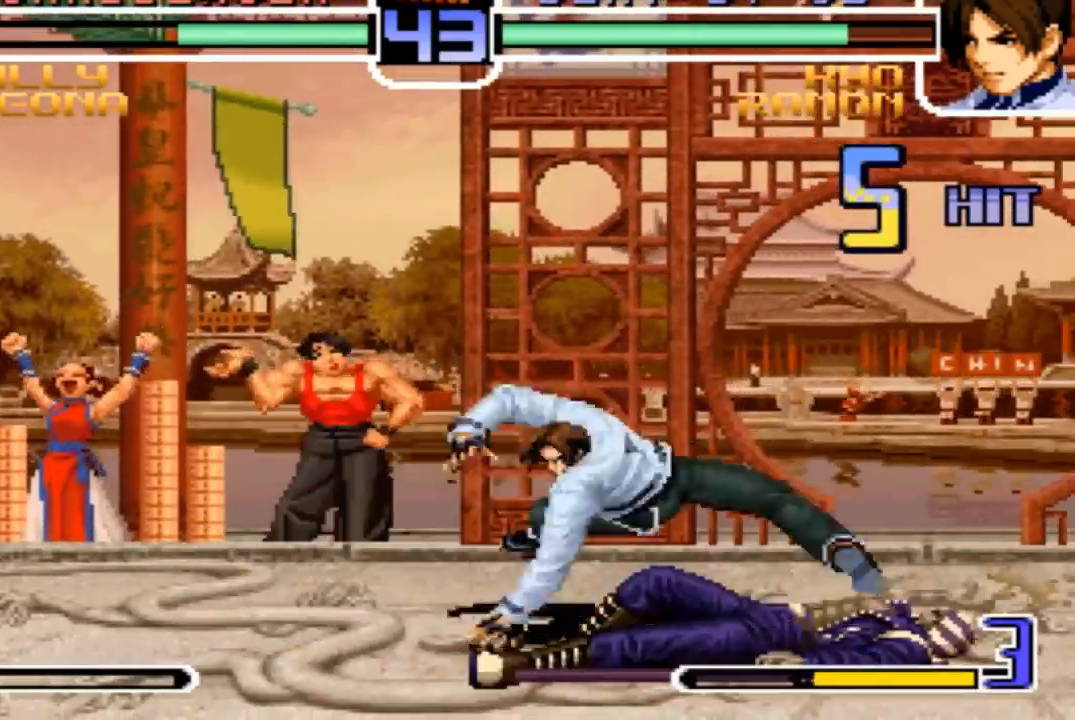
{"dt_ms": 500, "buttons": [], "left_stick": "left", "events": [[66, "left_stick", "left"], [233, "left_stick", "center"], [333, "left_stick", "left"]]}